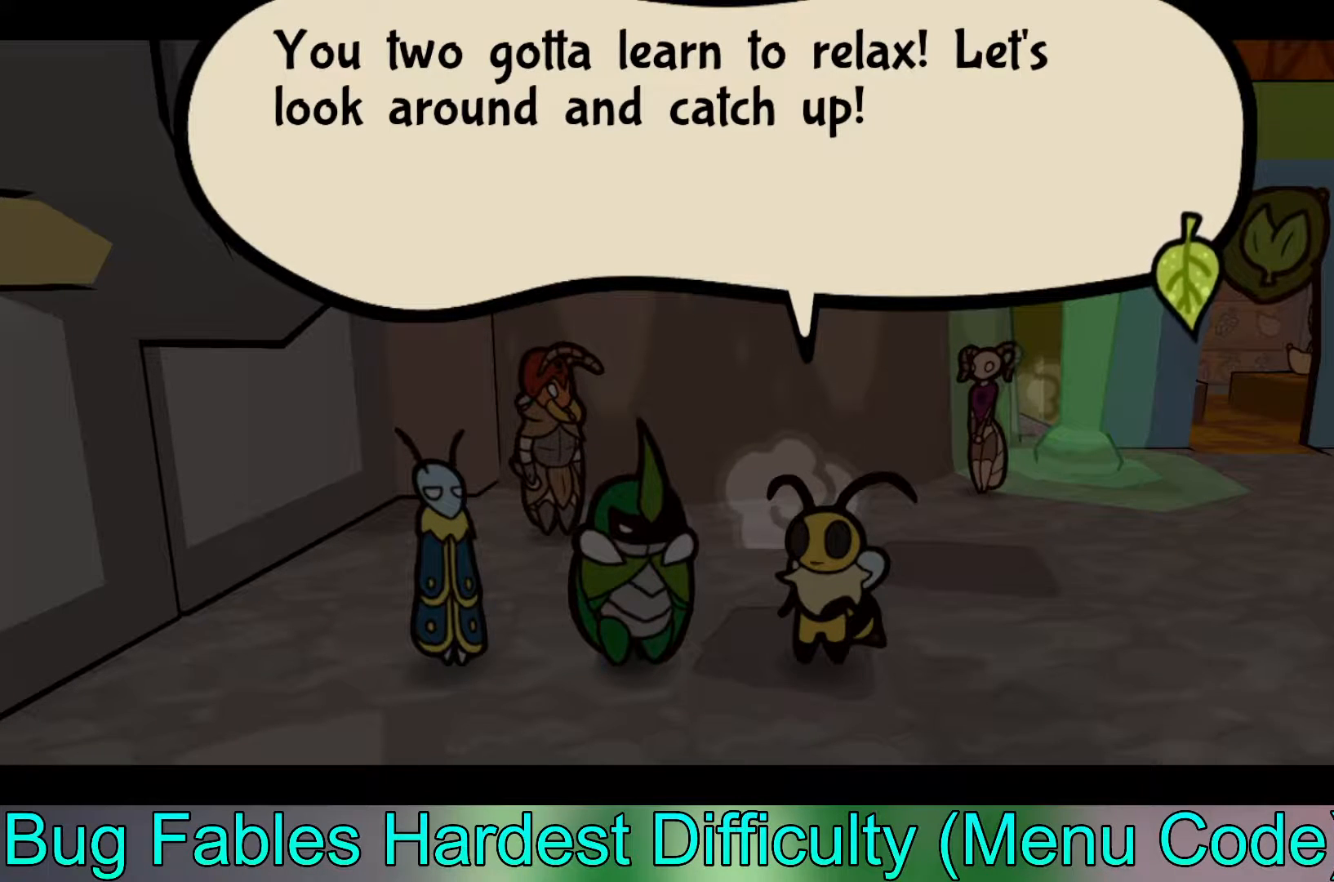
Gameplay with a controller (Xbox layout); each line is a JSON object with the inputs held at the frame after it. "events" lists button and stick changes between this image and that frame as [ms after this image, input, new state], when the widget could be followed in between. Not read: right_stick.
{"buttons": [], "left_stick": "center", "events": [[267, "A", "down"], [417, "A", "up"]]}
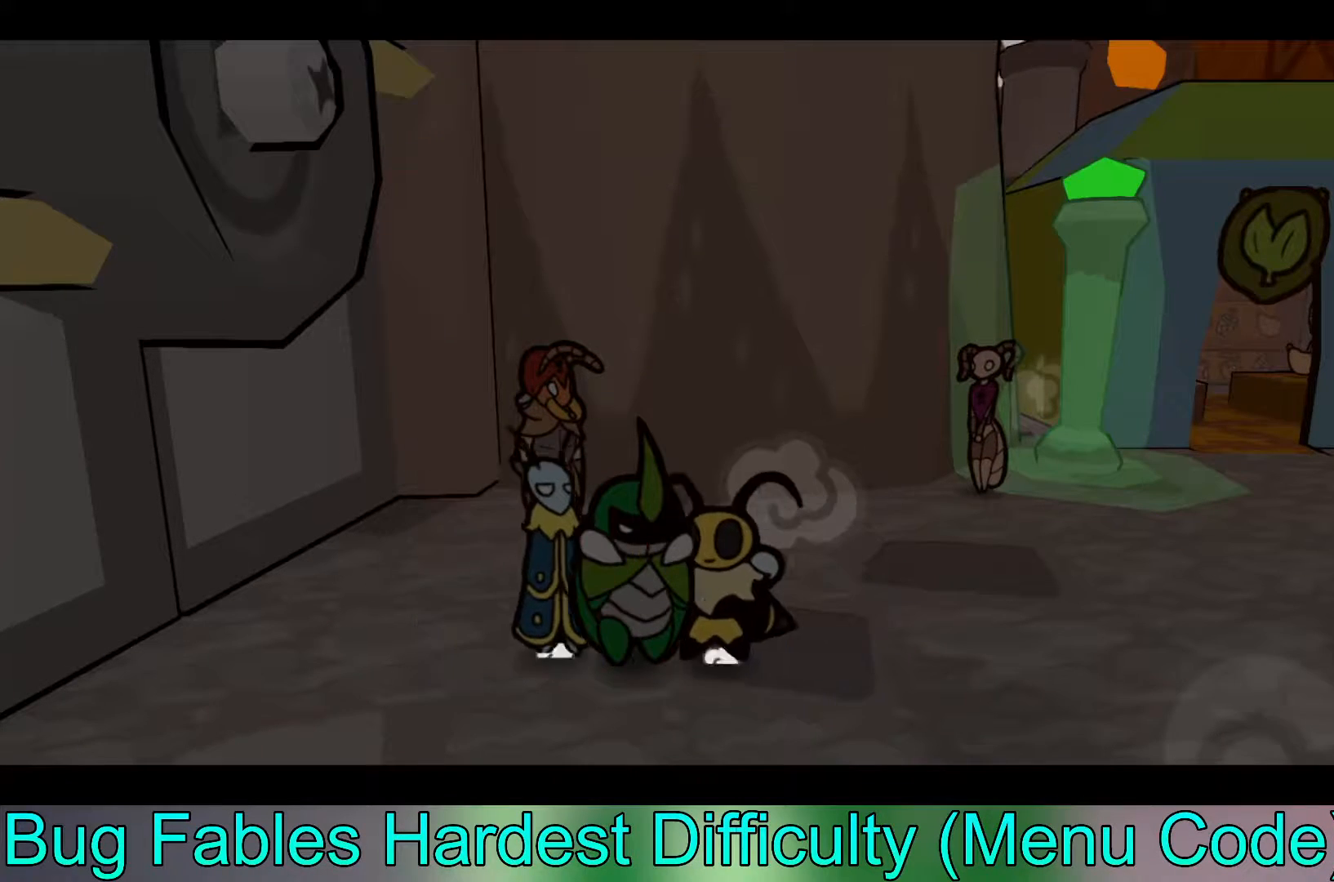
{"buttons": [], "left_stick": "left", "events": [[33, "left_stick", "left"]]}
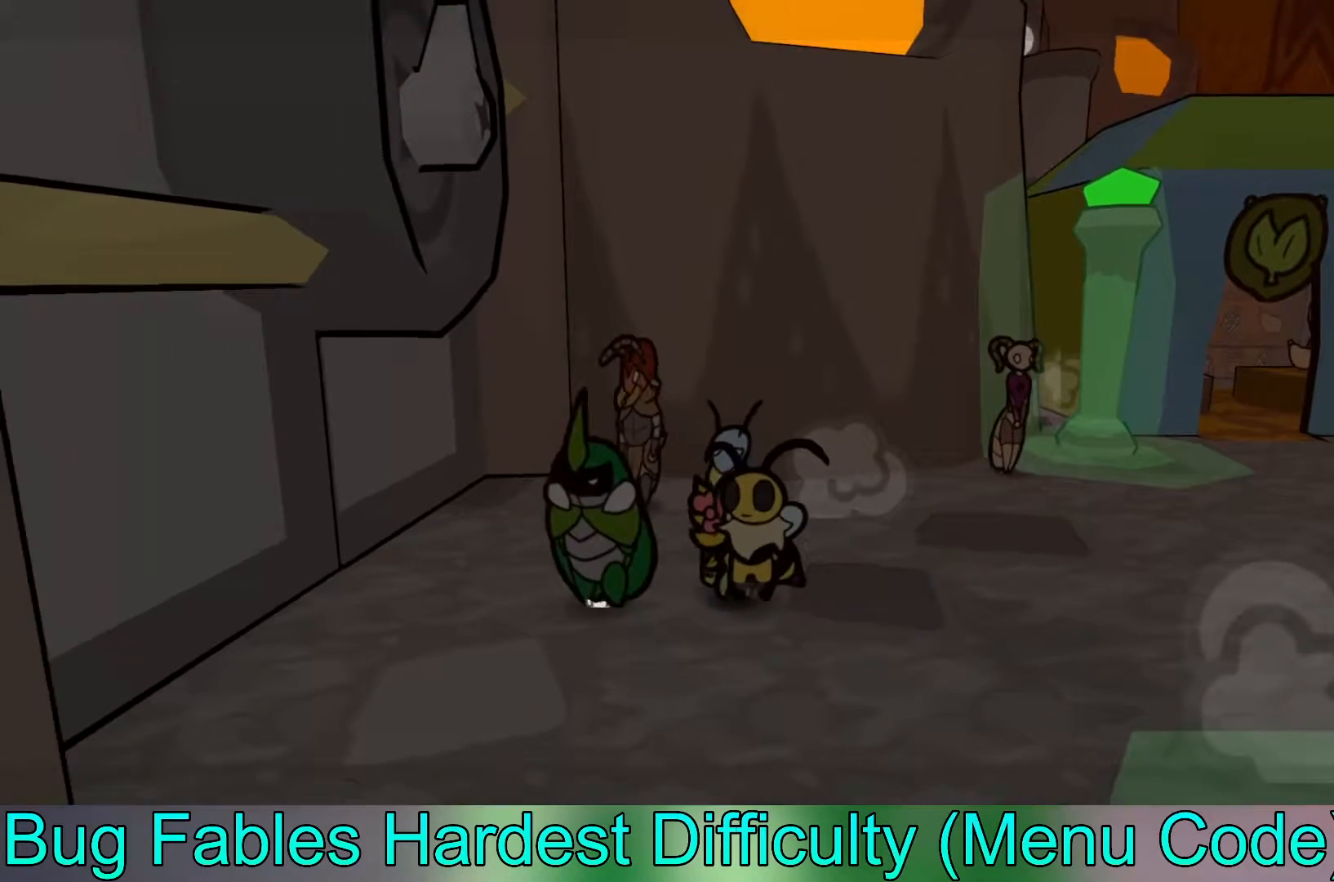
{"buttons": [], "left_stick": "left", "events": [[367, "A", "down"], [483, "A", "up"]]}
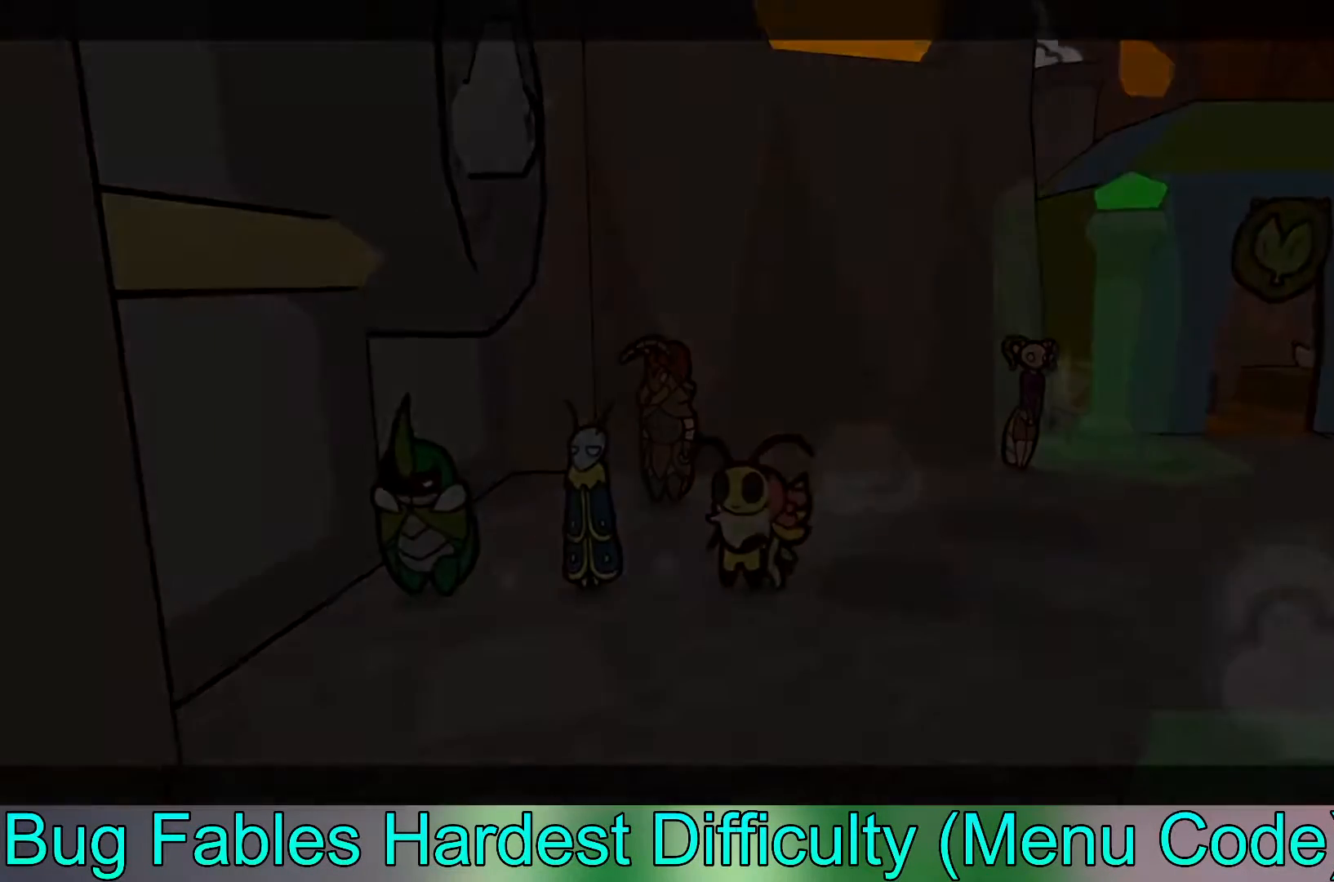
{"buttons": [], "left_stick": "center", "events": [[283, "left_stick", "center"]]}
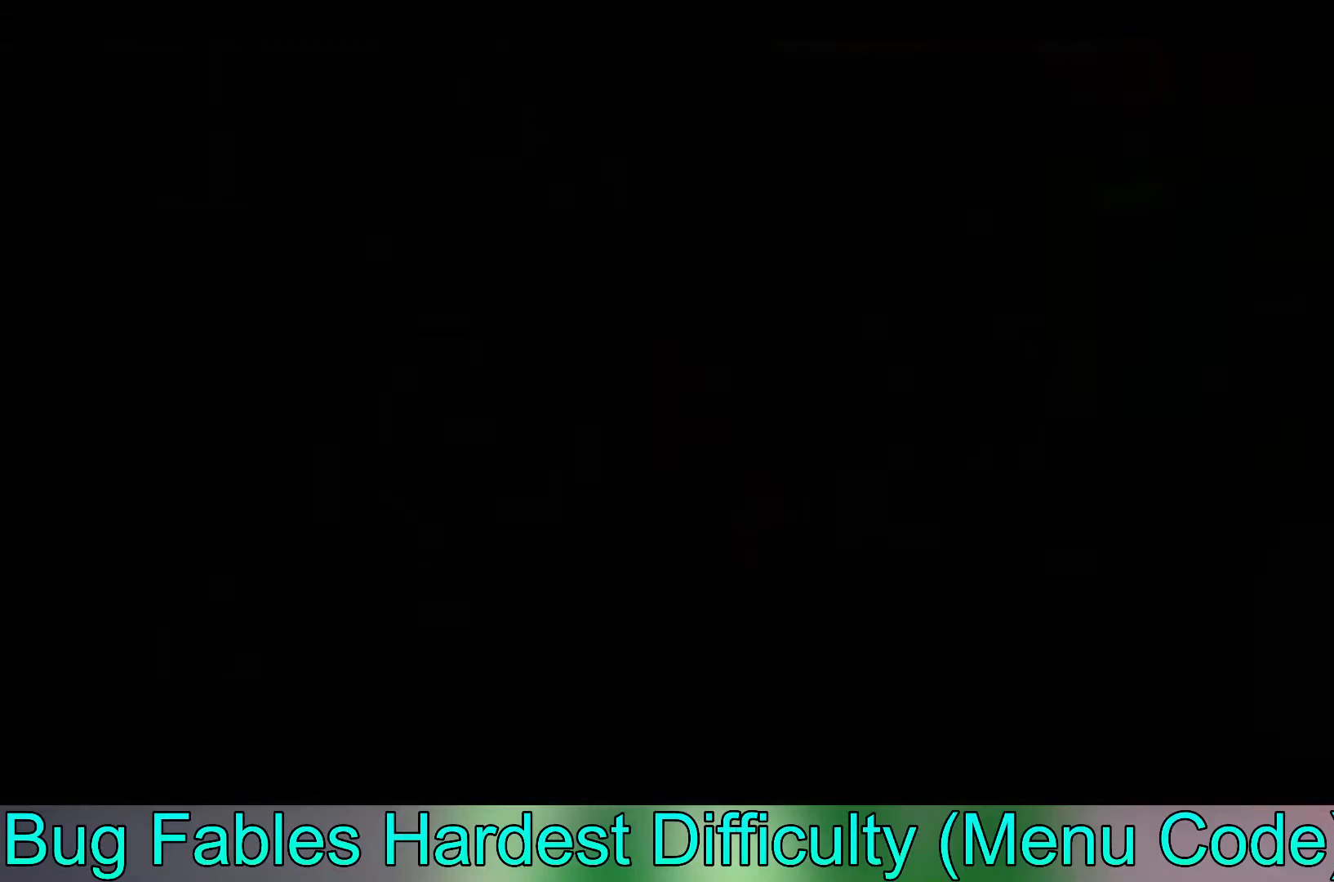
{"buttons": [], "left_stick": "down-left", "events": [[217, "left_stick", "down"], [350, "left_stick", "down-left"]]}
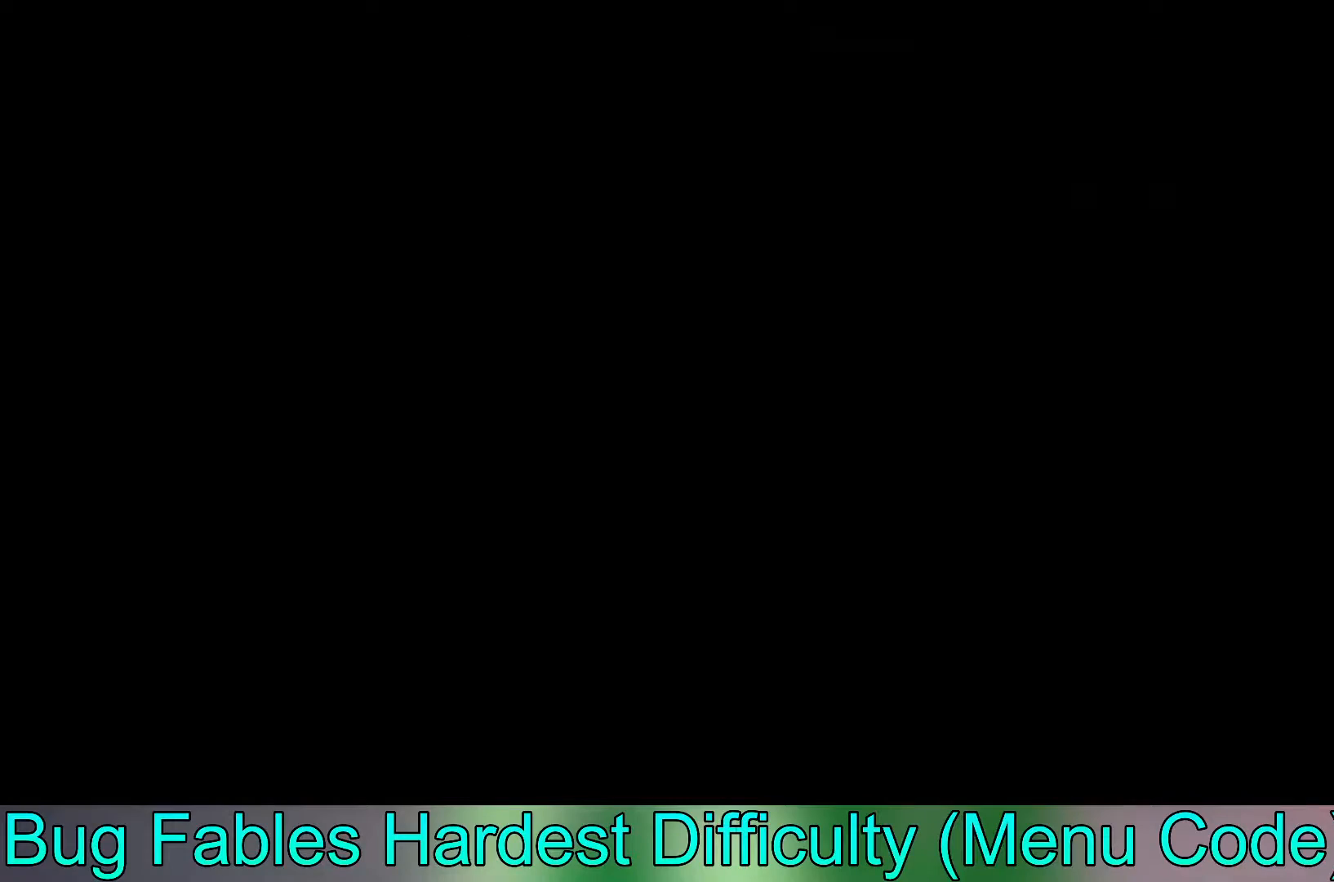
{"buttons": [], "left_stick": "down-left", "events": []}
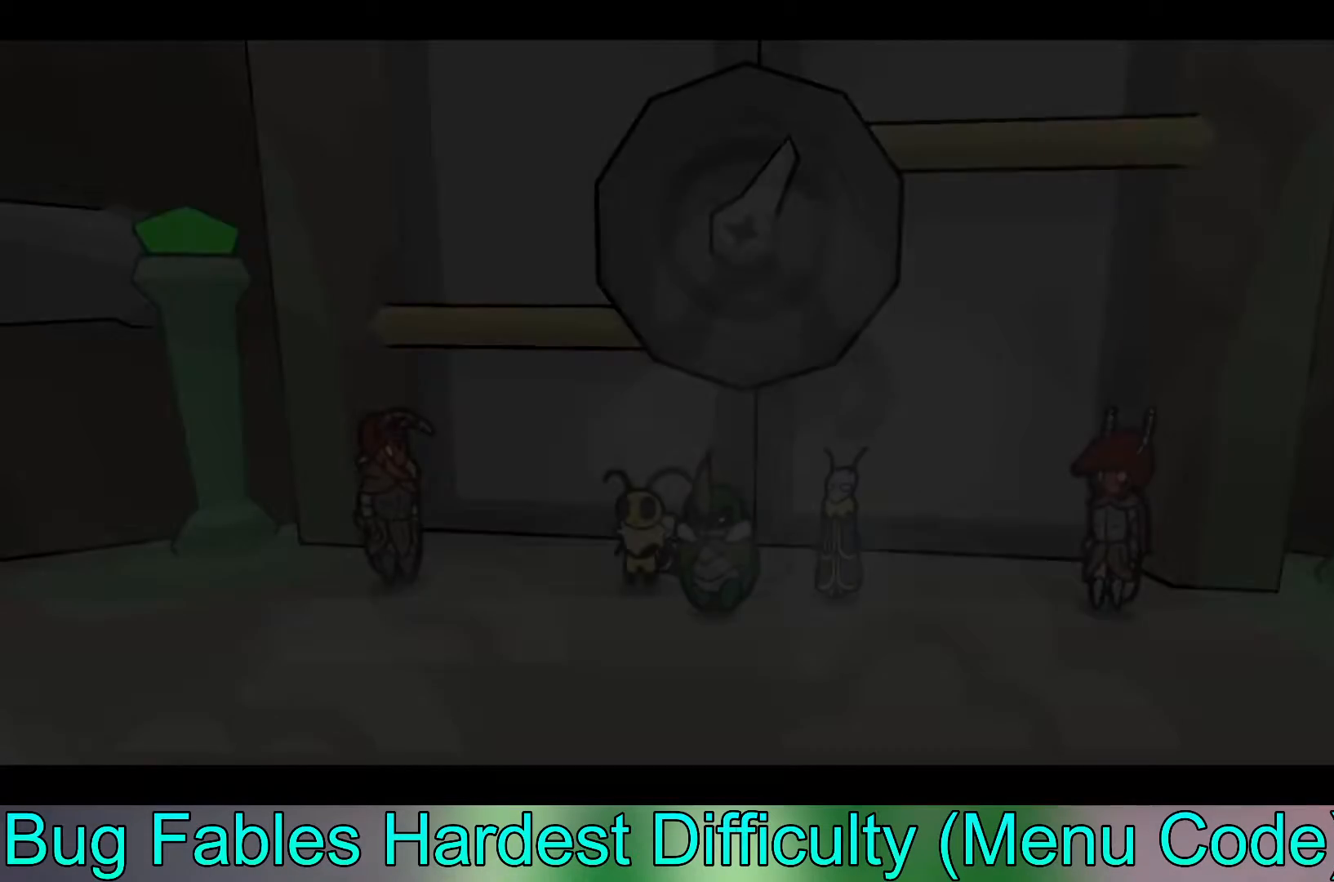
{"buttons": [], "left_stick": "down-left", "events": []}
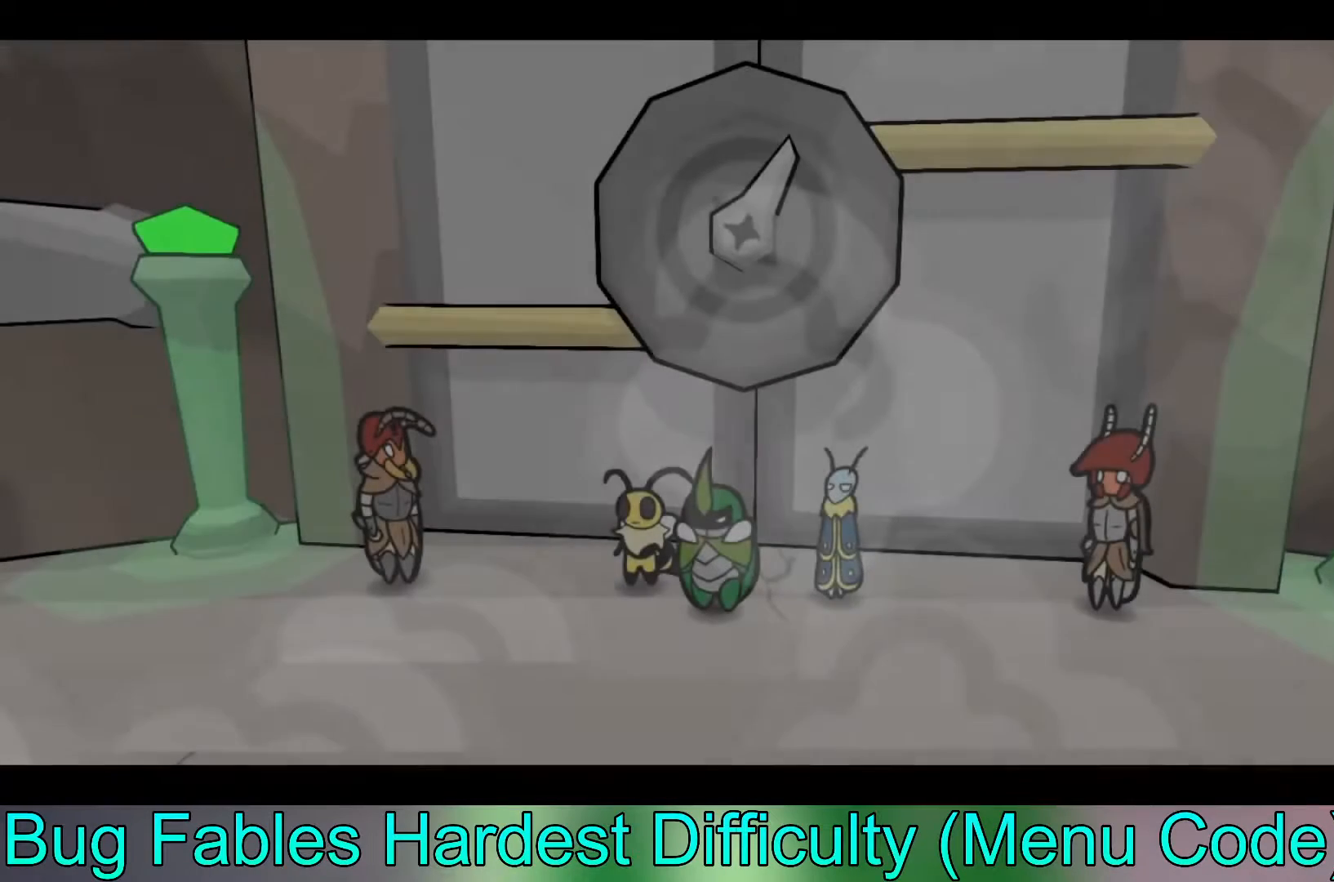
{"buttons": [], "left_stick": "down-left", "events": []}
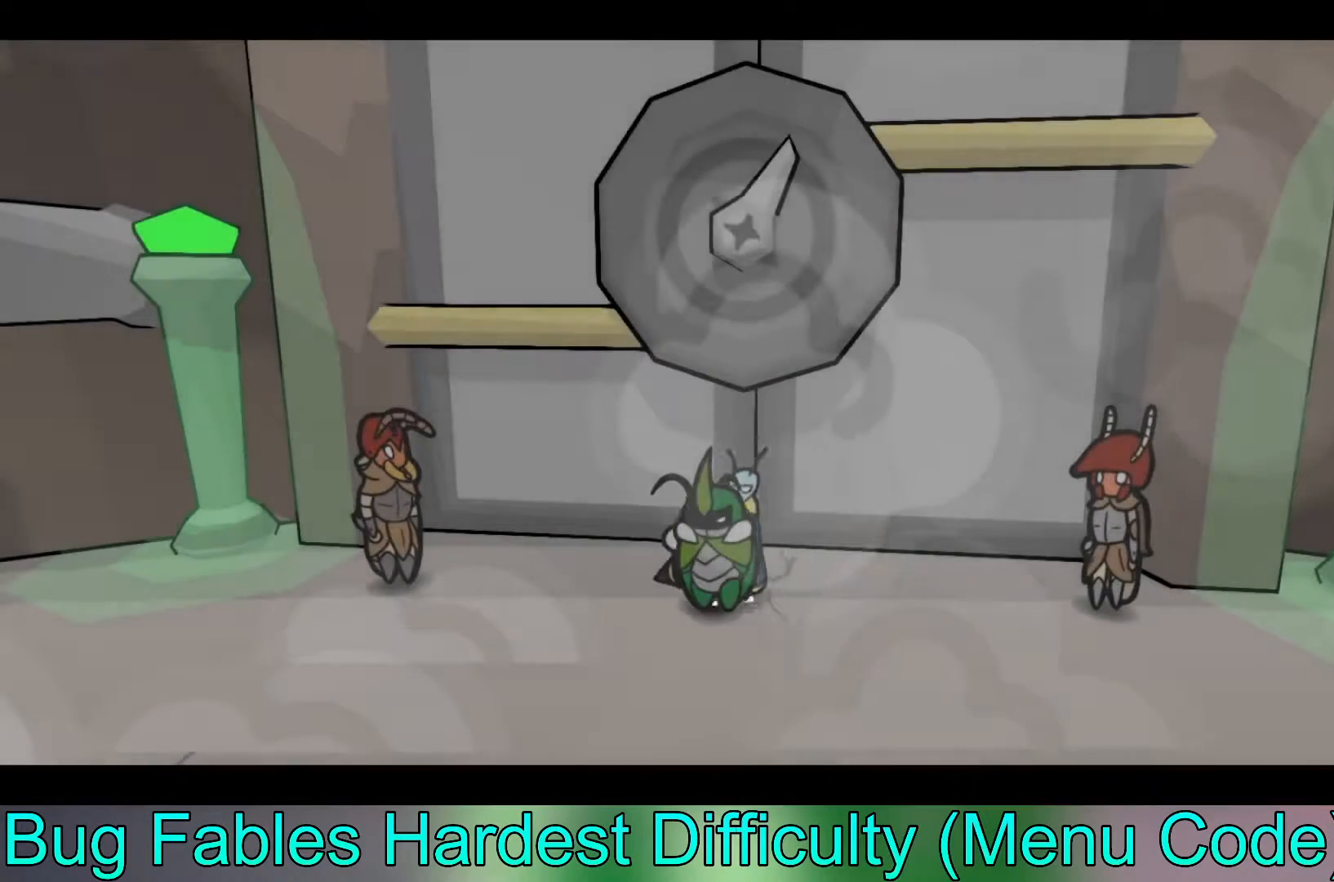
{"buttons": [], "left_stick": "left", "events": [[183, "left_stick", "left"]]}
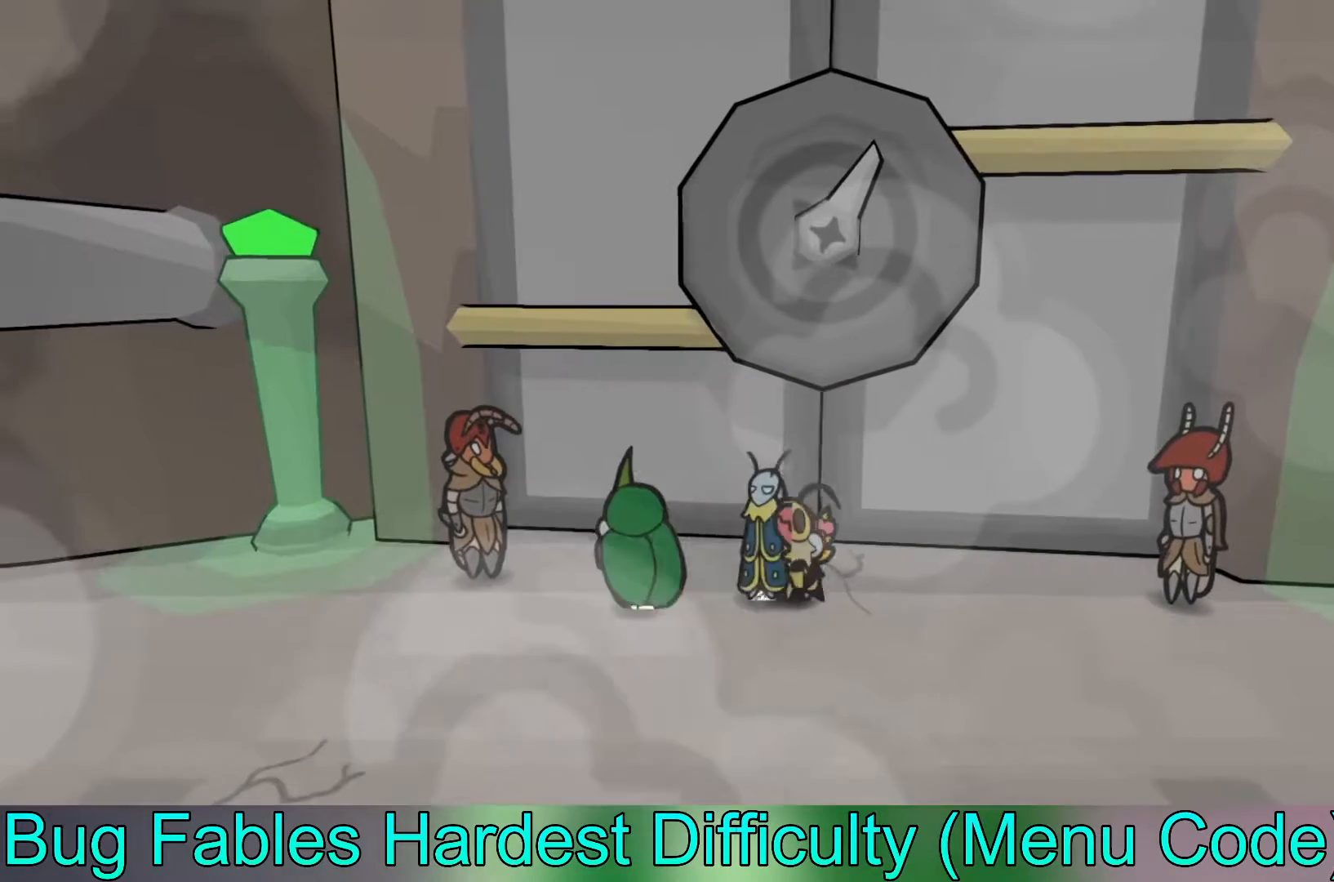
{"buttons": [], "left_stick": "center", "events": [[333, "left_stick", "center"], [367, "A", "down"], [500, "A", "up"]]}
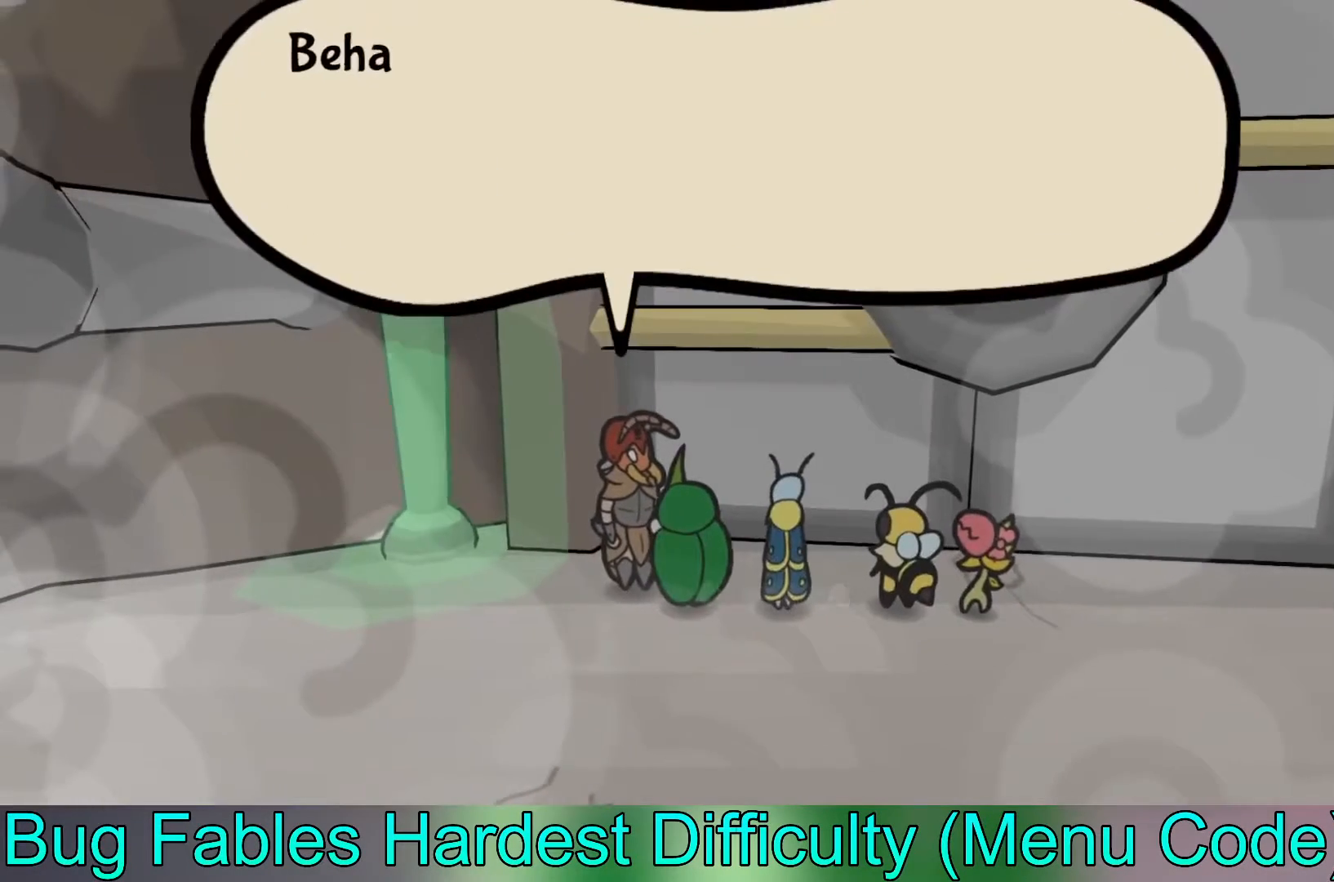
{"buttons": [], "left_stick": "center", "events": [[283, "A", "down"], [400, "A", "up"]]}
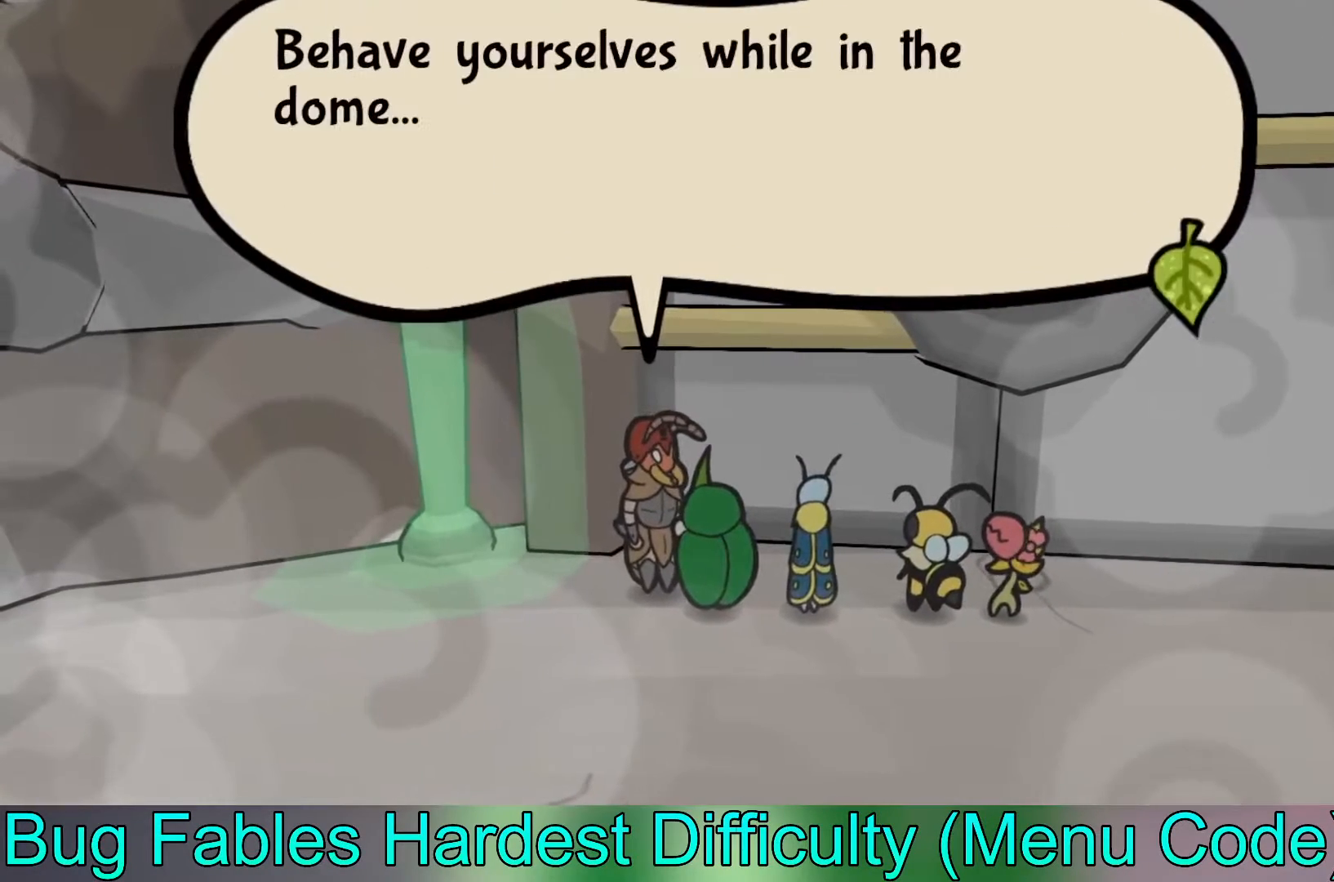
{"buttons": [], "left_stick": "center", "events": []}
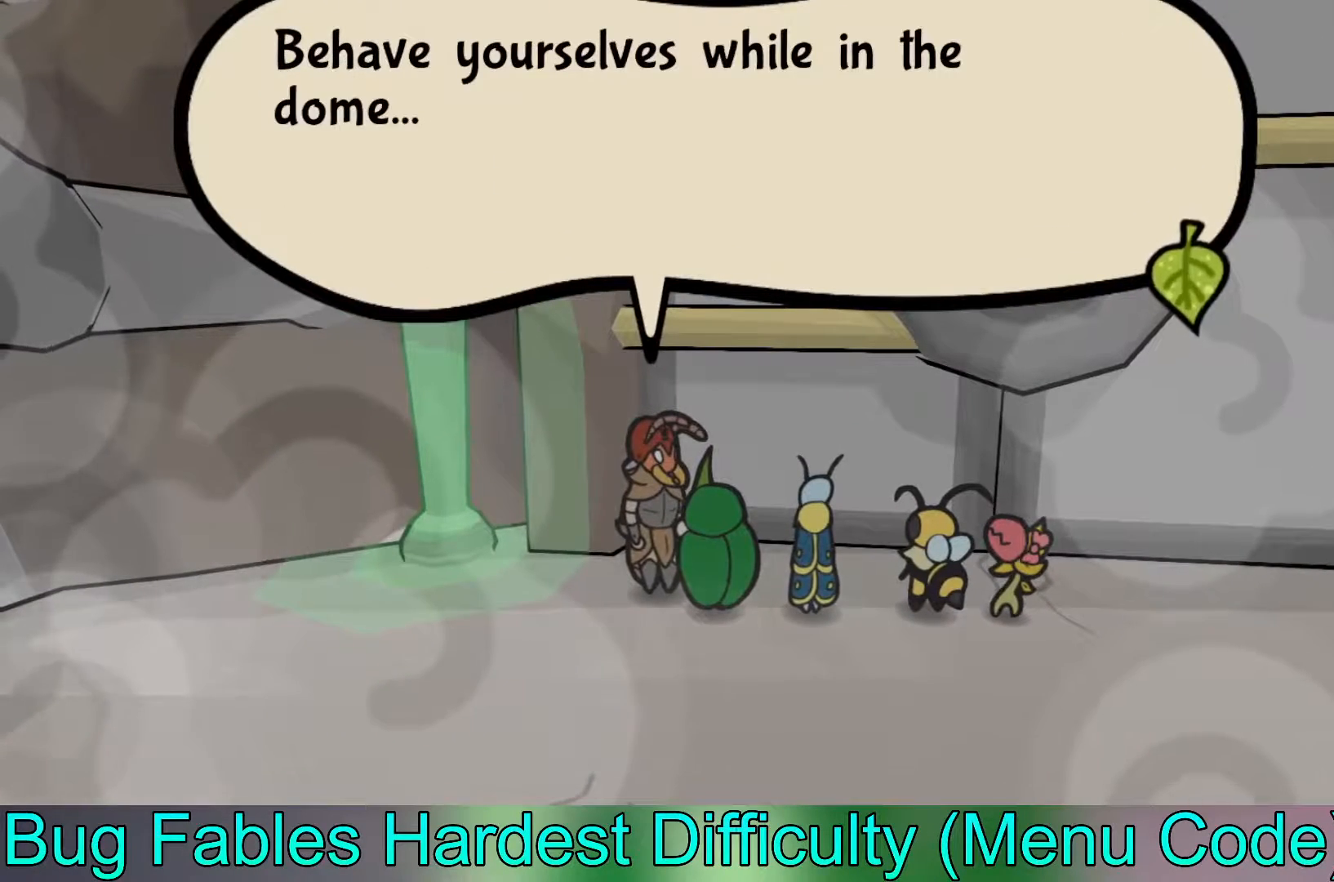
{"buttons": [], "left_stick": "center", "events": []}
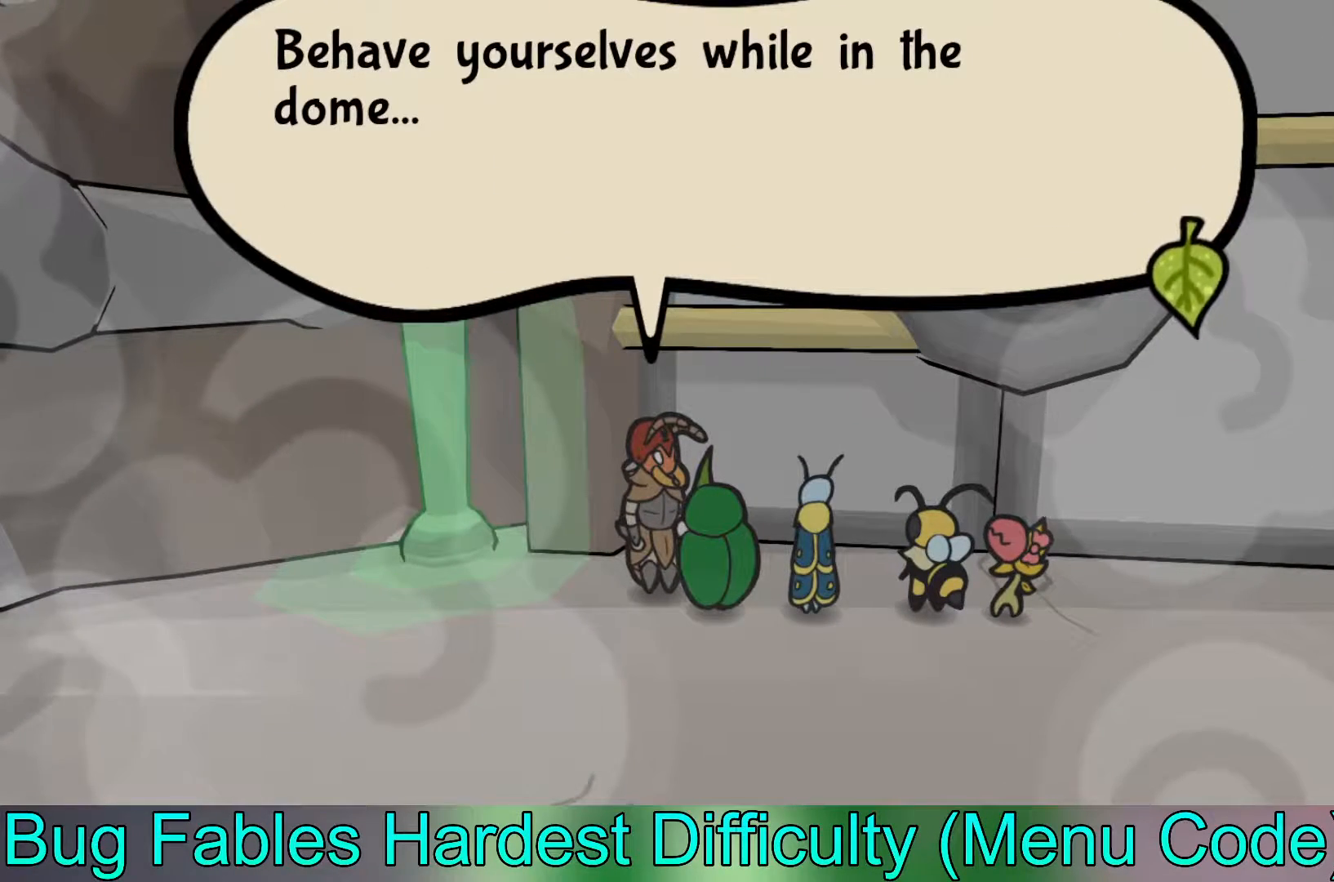
{"buttons": [], "left_stick": "center", "events": []}
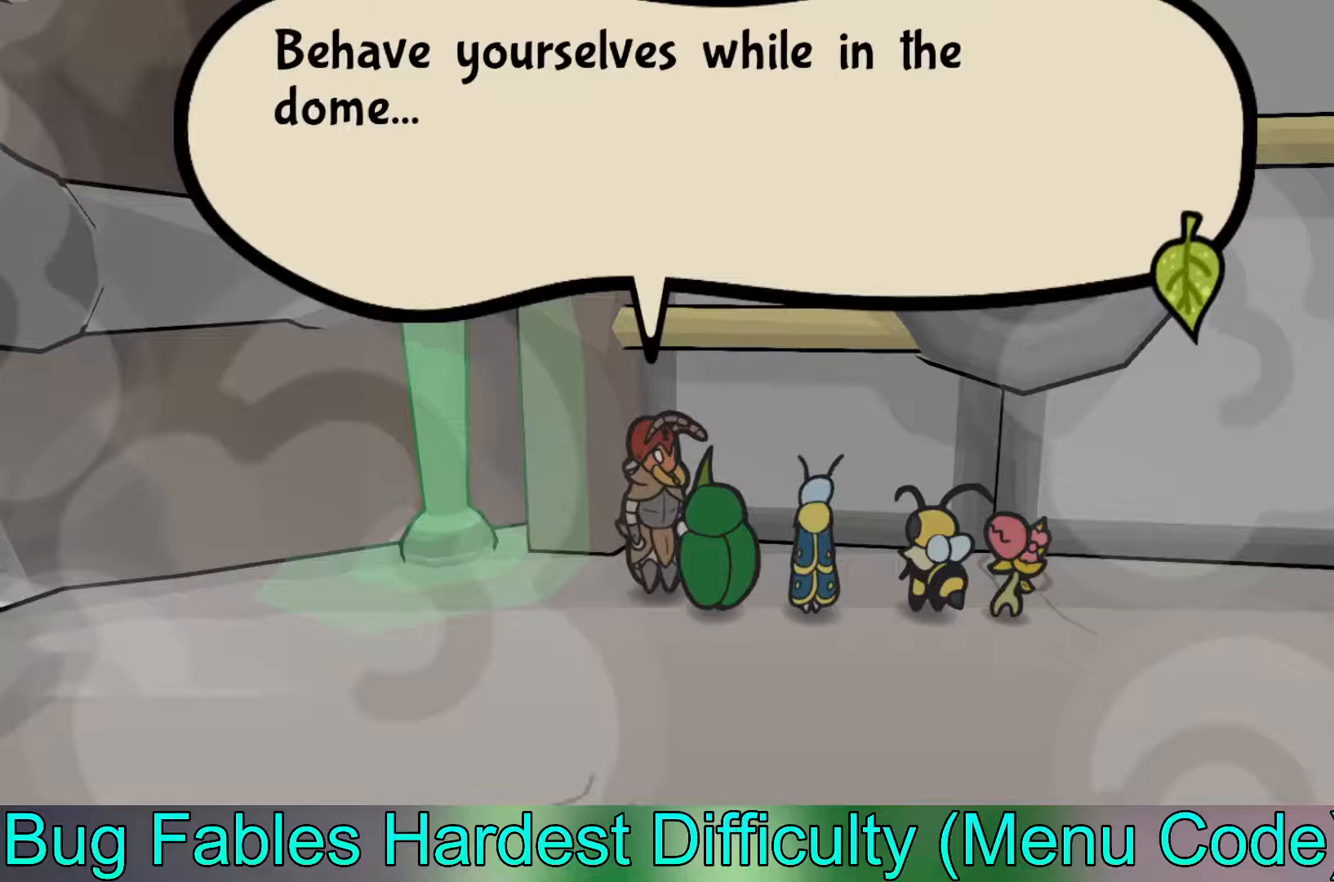
{"buttons": [], "left_stick": "center", "events": []}
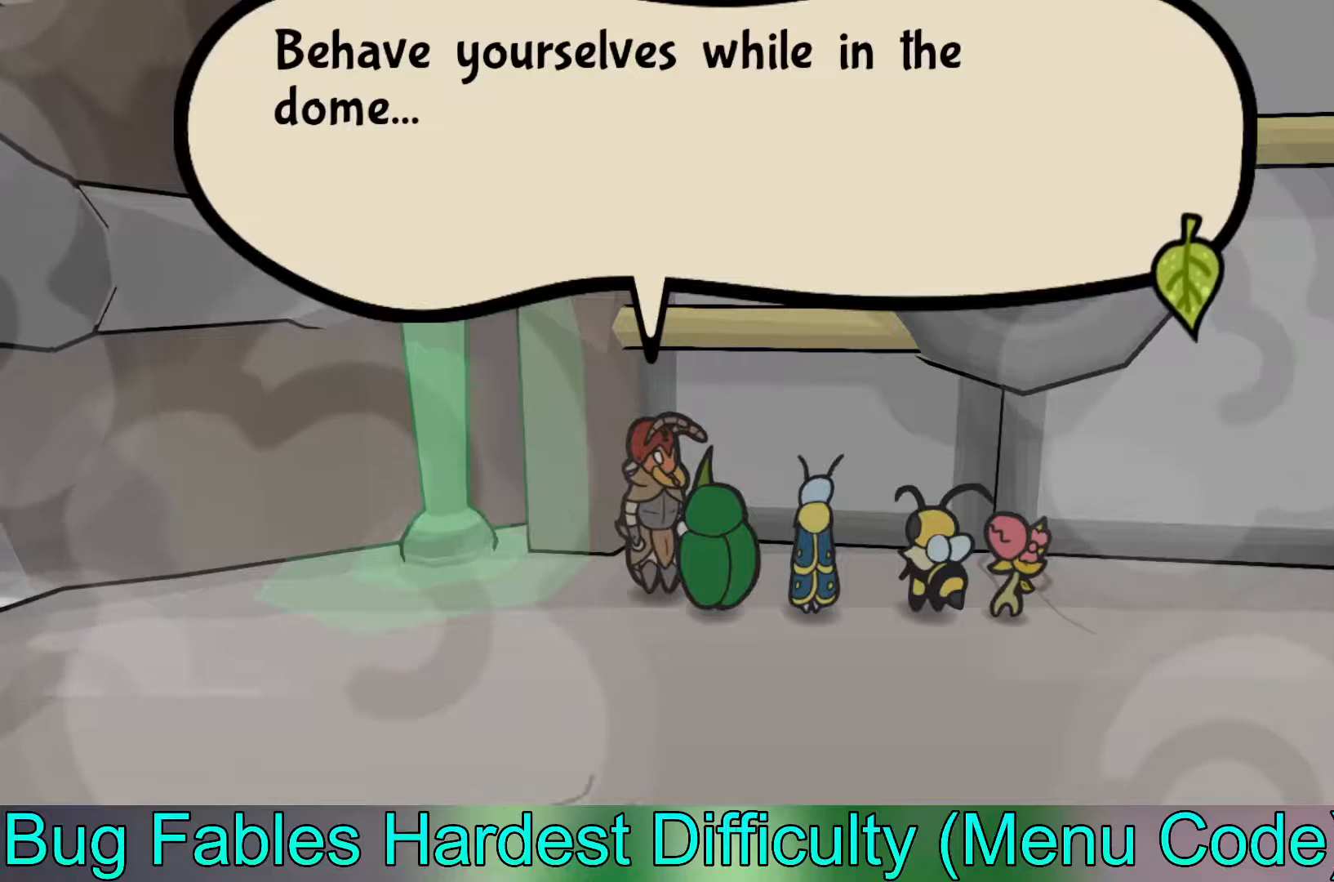
{"buttons": [], "left_stick": "down-right", "events": [[300, "A", "down"], [300, "left_stick", "down-right"], [467, "A", "up"]]}
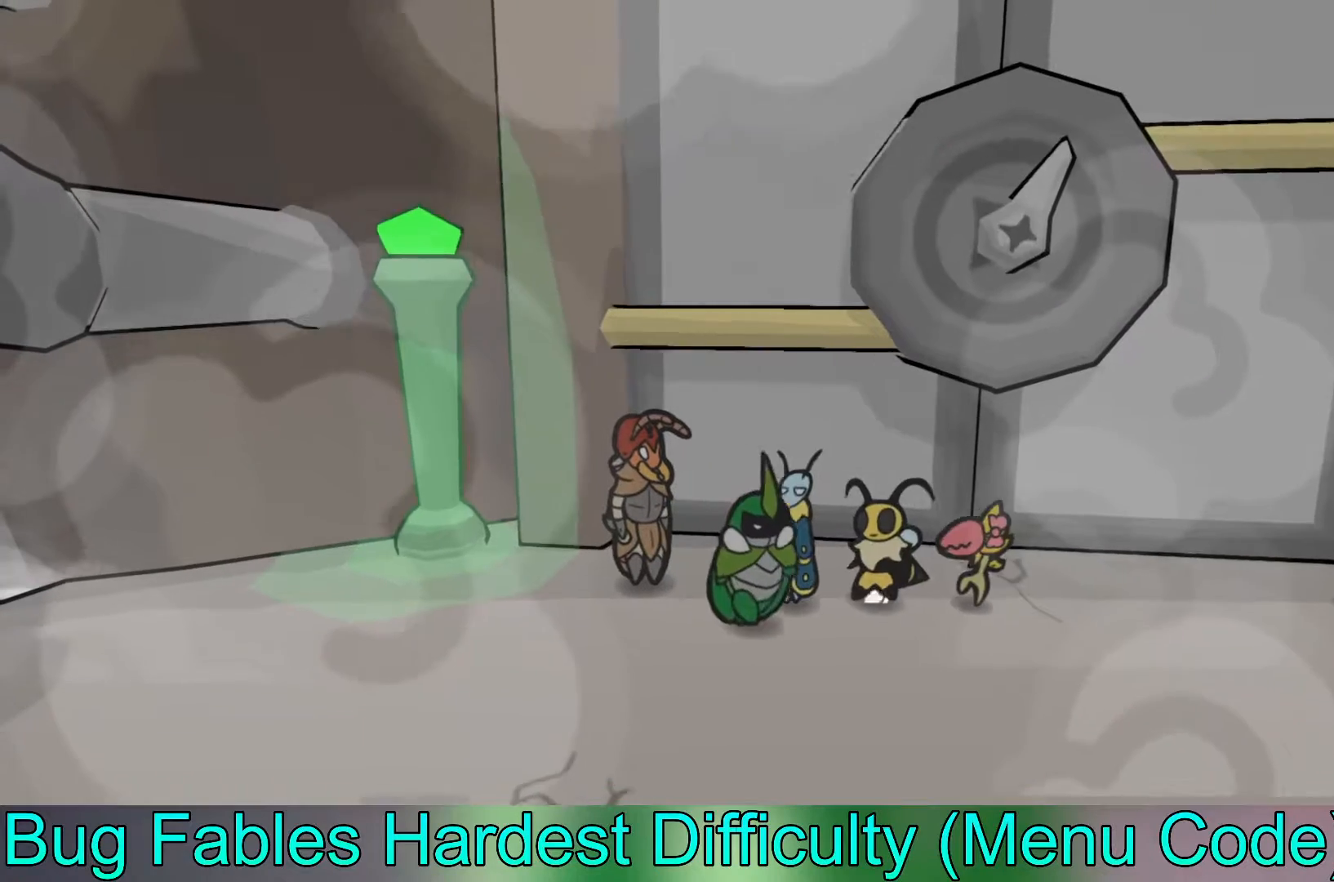
{"buttons": [], "left_stick": "right", "events": [[300, "left_stick", "right"]]}
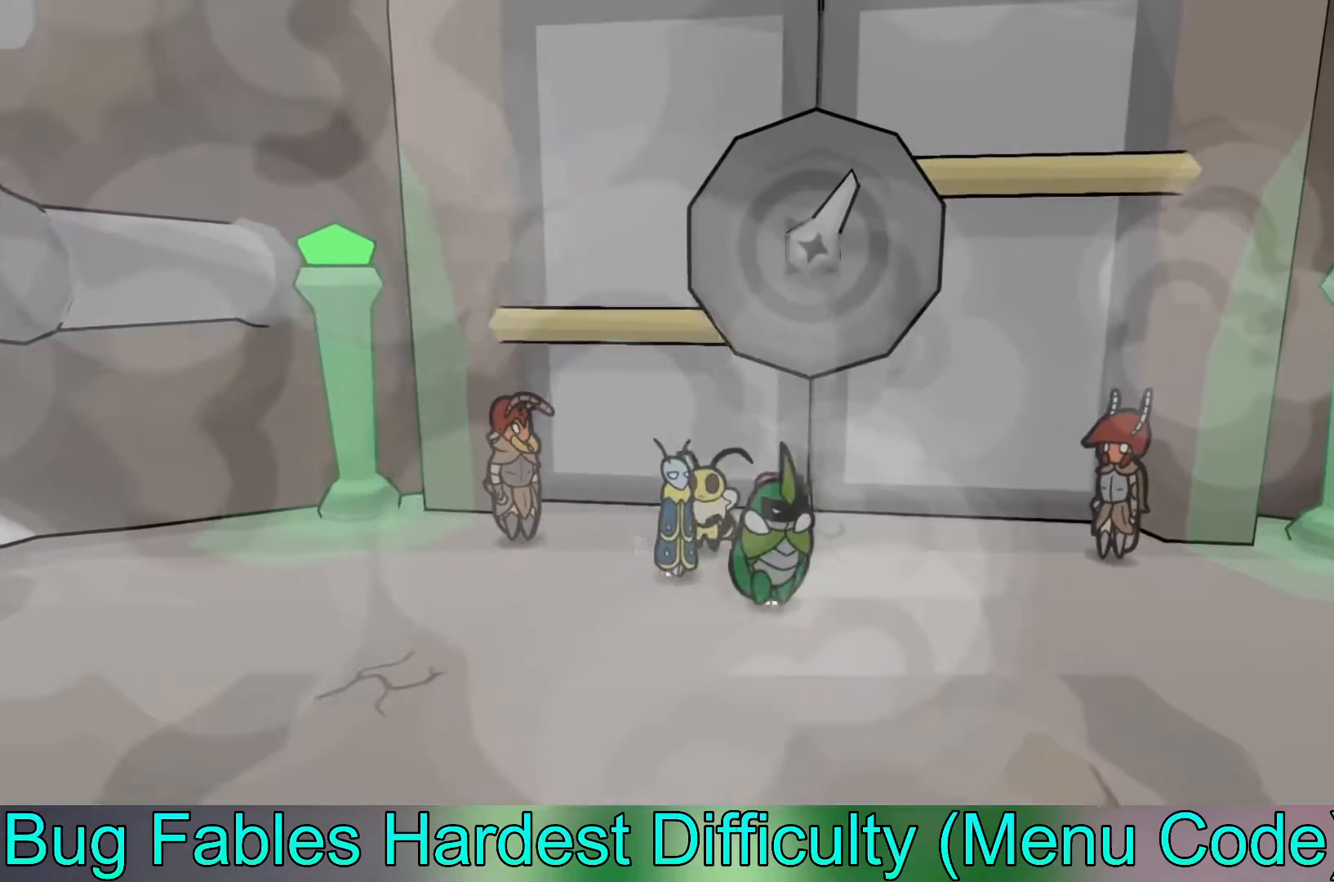
{"buttons": [], "left_stick": "right", "events": []}
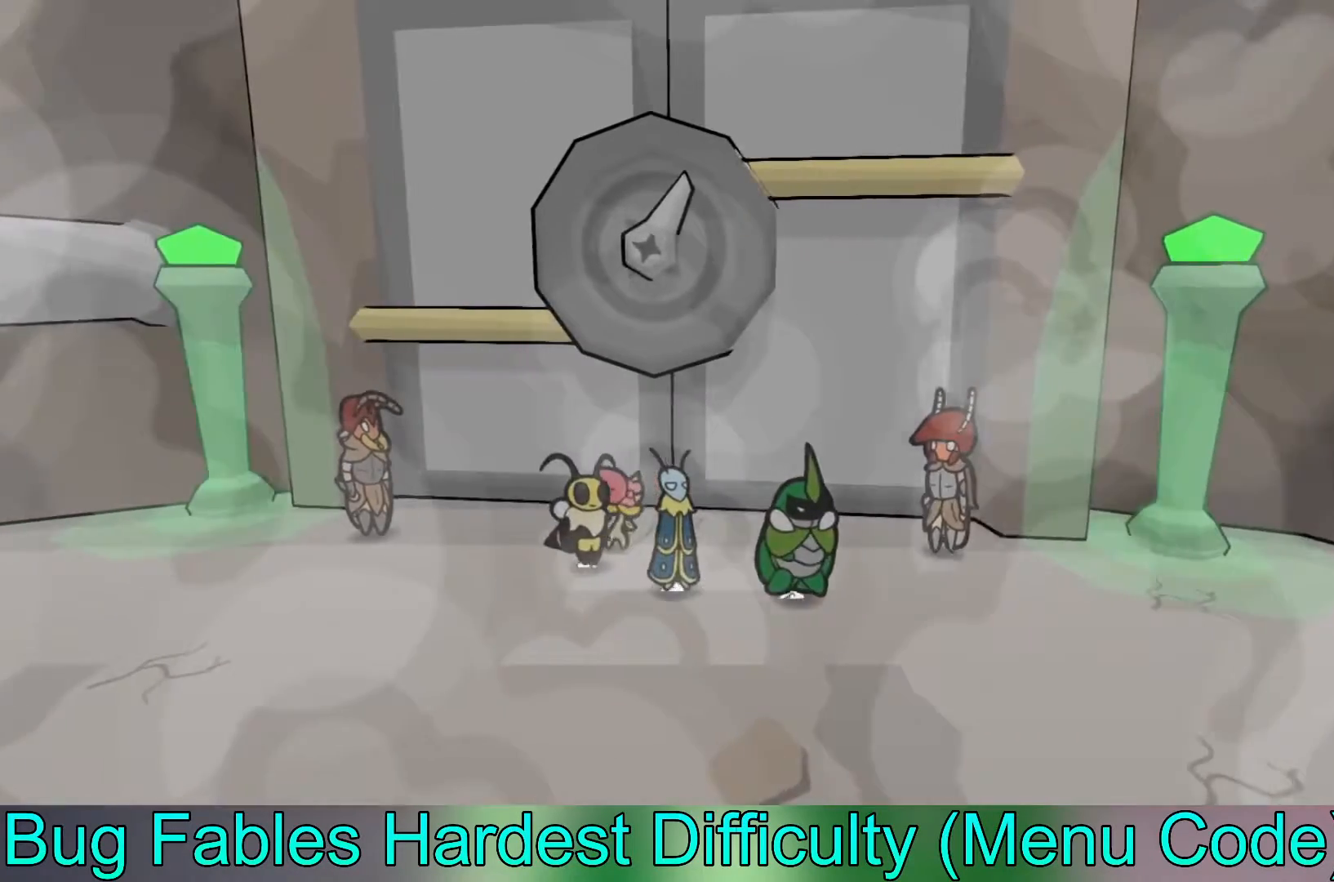
{"buttons": ["A"], "left_stick": "center", "events": [[233, "left_stick", "up-right"], [417, "A", "down"], [417, "left_stick", "center"]]}
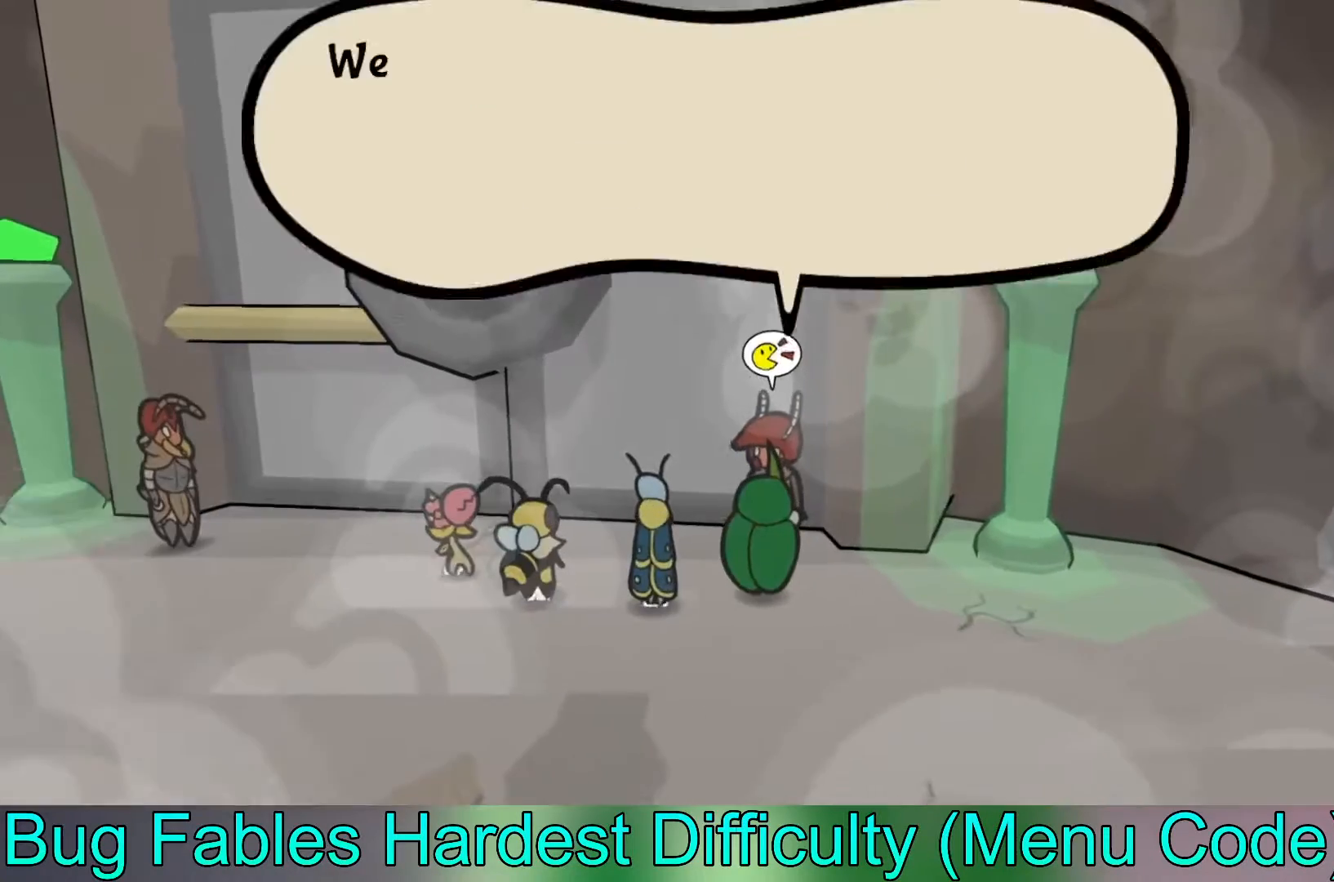
{"buttons": [], "left_stick": "center", "events": [[67, "A", "up"], [400, "A", "down"], [483, "A", "up"]]}